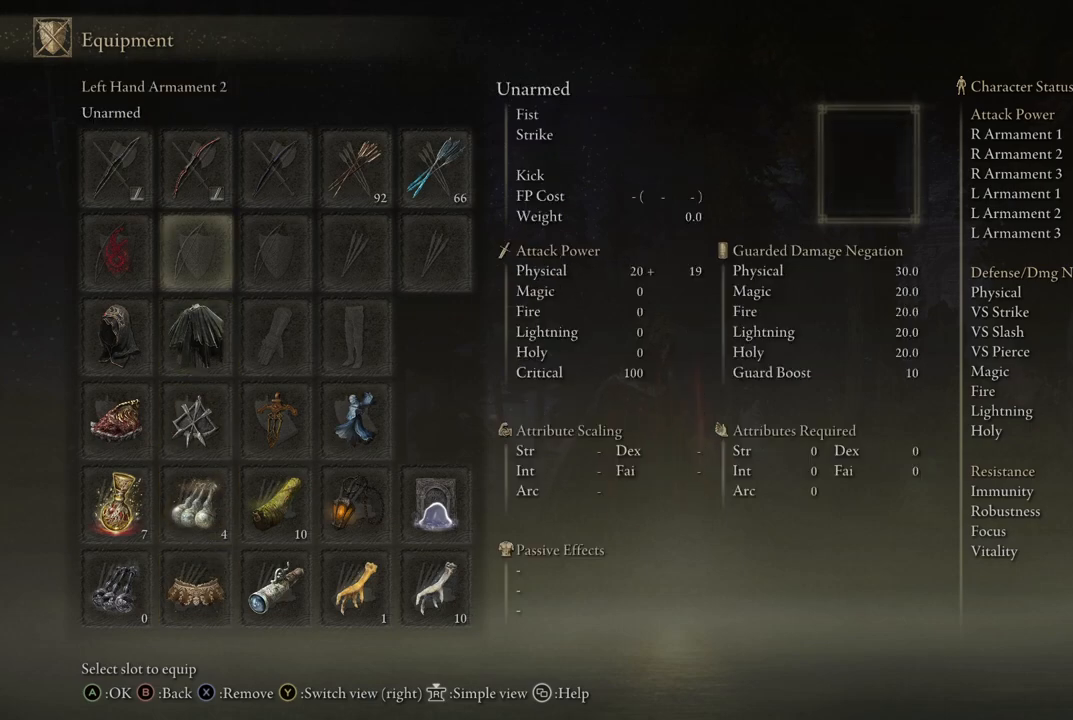
Gameplay with a controller (Xbox layout); each line is a JSON object with the inputs held at the frame after it. "events" lists button and stick changes between this image and that frame as [ms after this image, input, new state], when the widget could be followed in between. Not read: L3 R3.
{"buttons": ["DPAD_DOWN"], "left_stick": "center", "right_stick": "center", "events": [[83, "DPAD_UP", "up"], [400, "DPAD_DOWN", "down"]]}
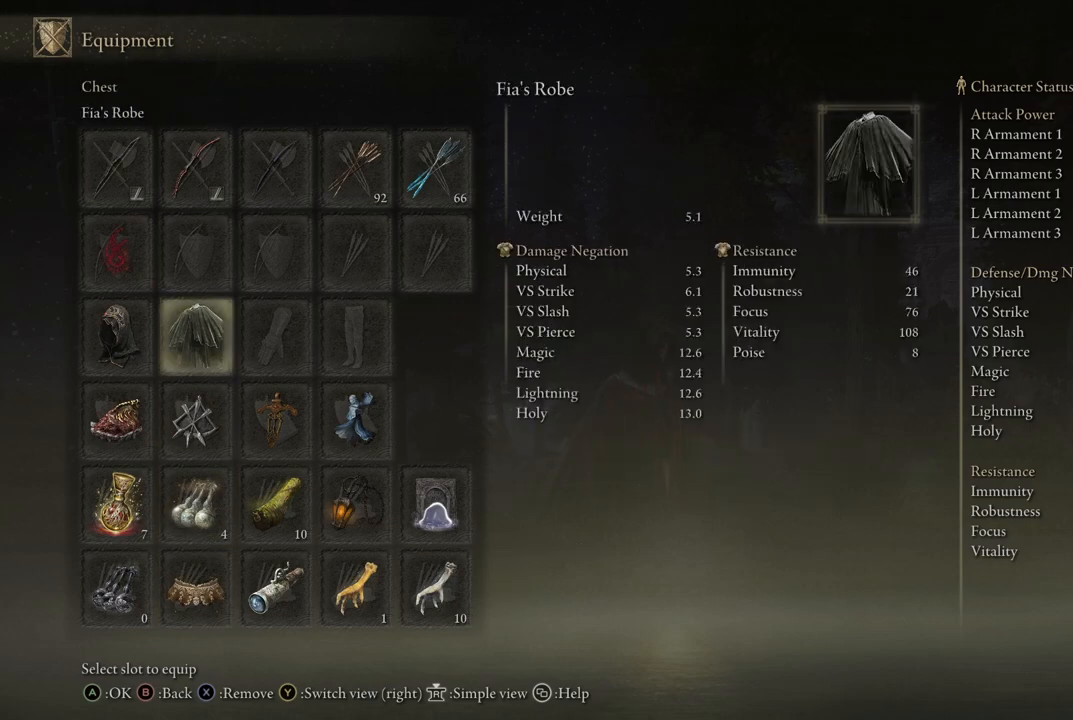
{"buttons": ["DPAD_RIGHT"], "left_stick": "center", "right_stick": "center", "events": [[17, "DPAD_DOWN", "up"], [367, "DPAD_RIGHT", "down"]]}
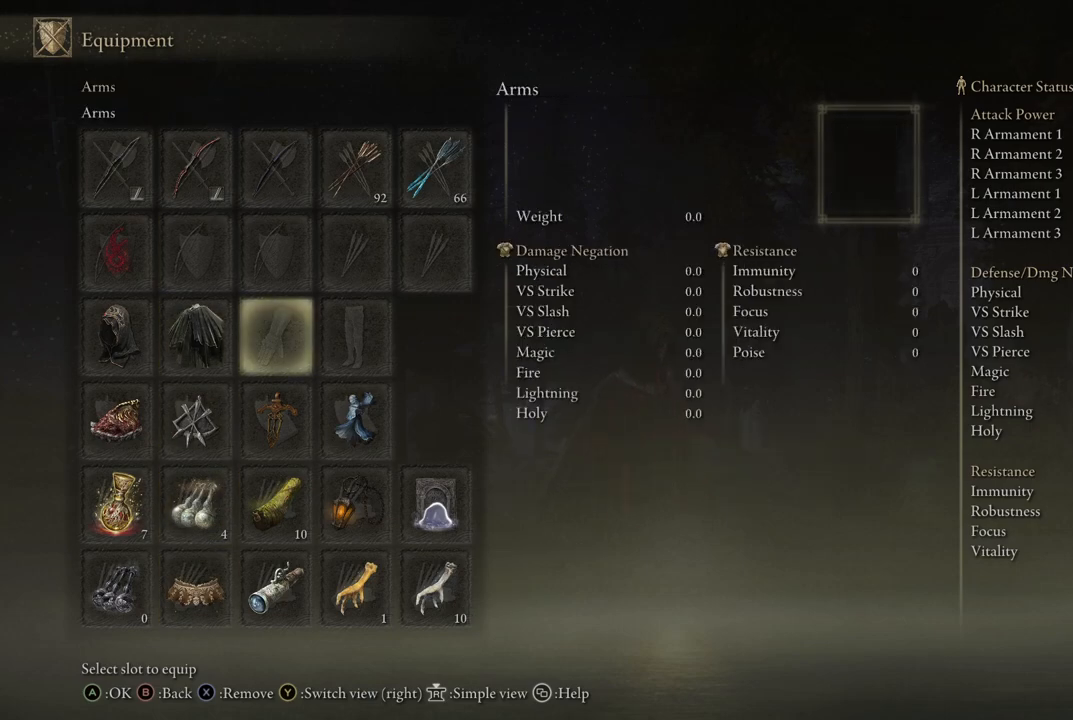
{"buttons": [], "left_stick": "center", "right_stick": "center", "events": [[50, "DPAD_RIGHT", "up"], [250, "DPAD_UP", "down"], [333, "DPAD_UP", "up"]]}
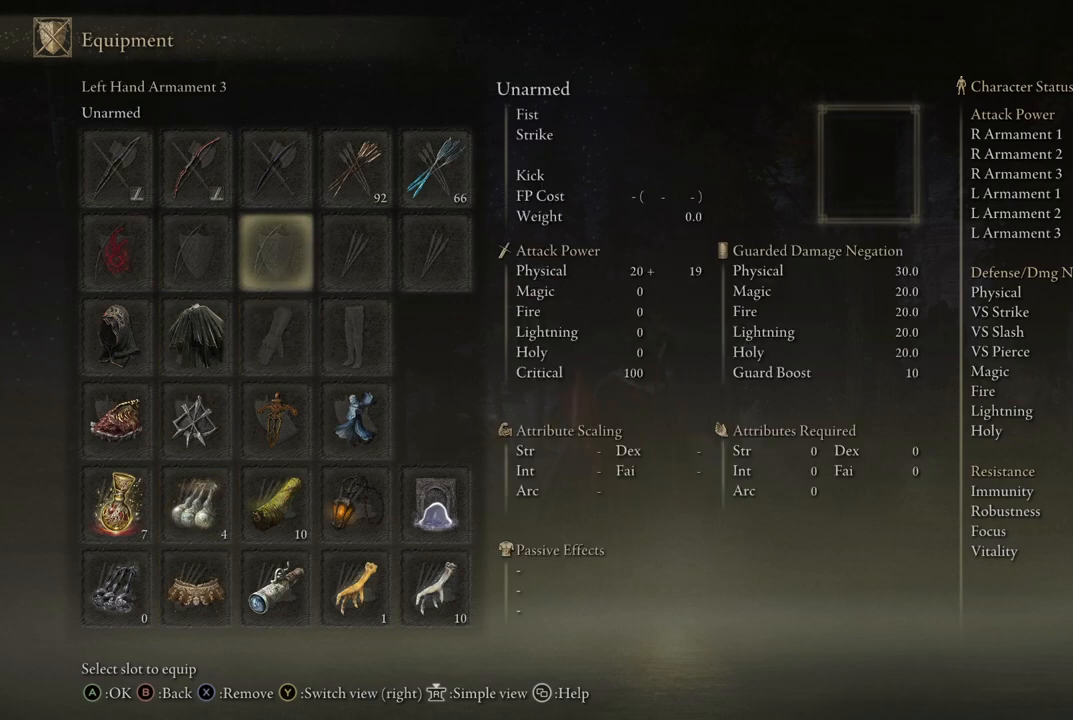
{"buttons": [], "left_stick": "center", "right_stick": "center", "events": [[133, "DPAD_DOWN", "down"], [233, "DPAD_DOWN", "up"]]}
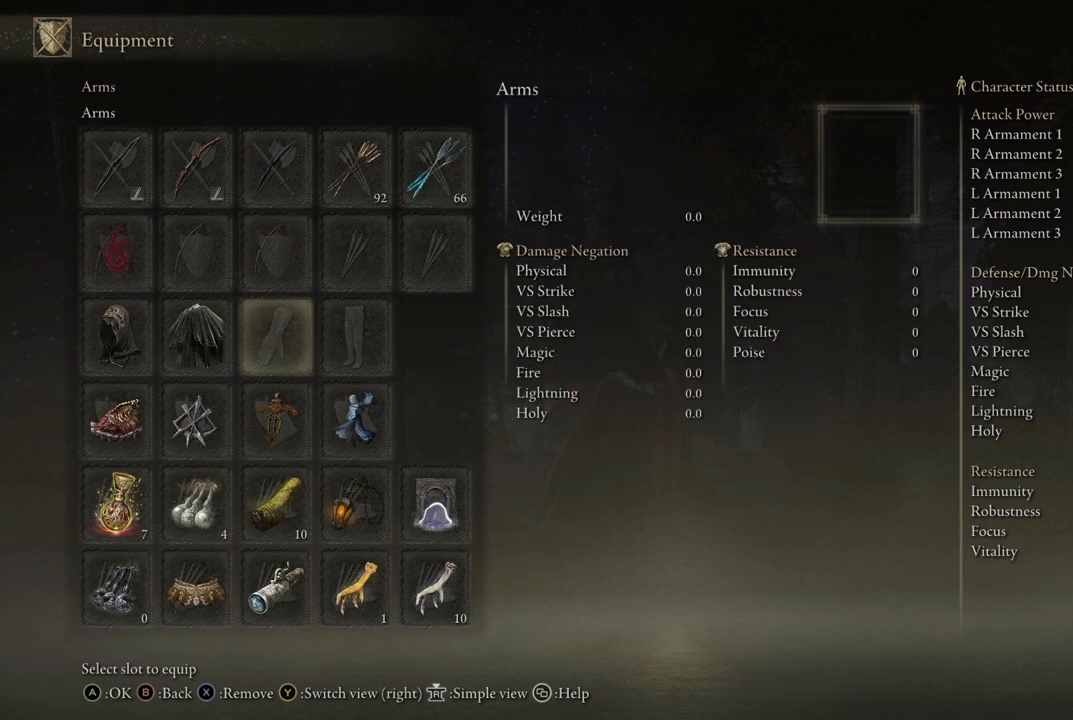
{"buttons": [], "left_stick": "center", "right_stick": "center", "events": []}
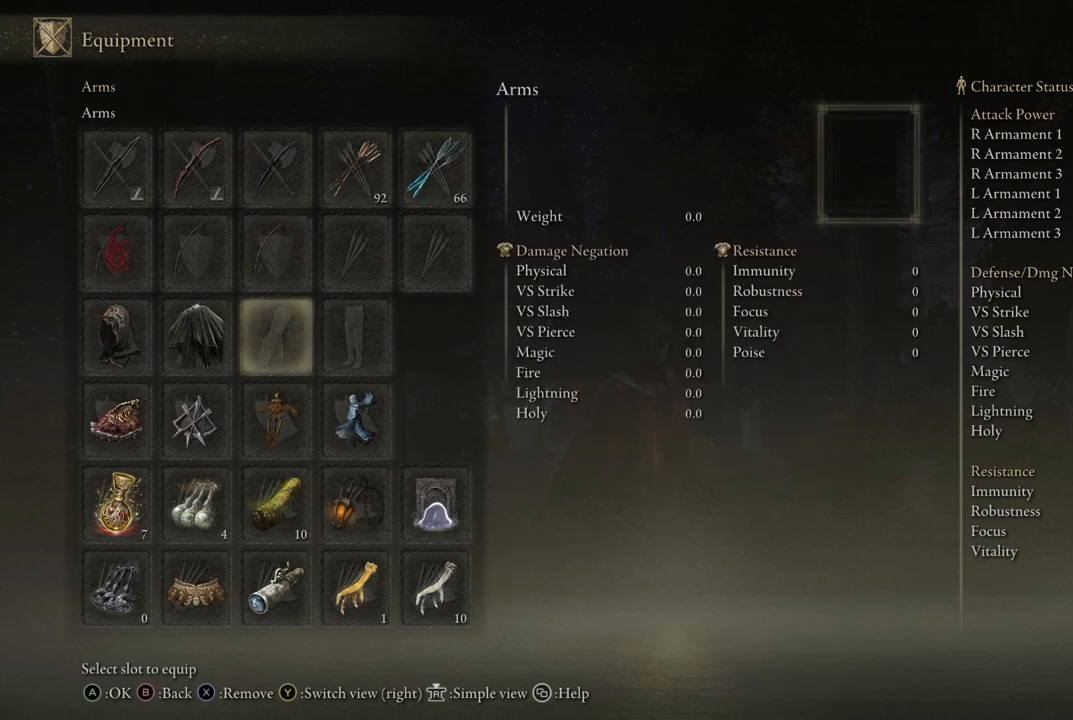
{"buttons": [], "left_stick": "center", "right_stick": "center", "events": []}
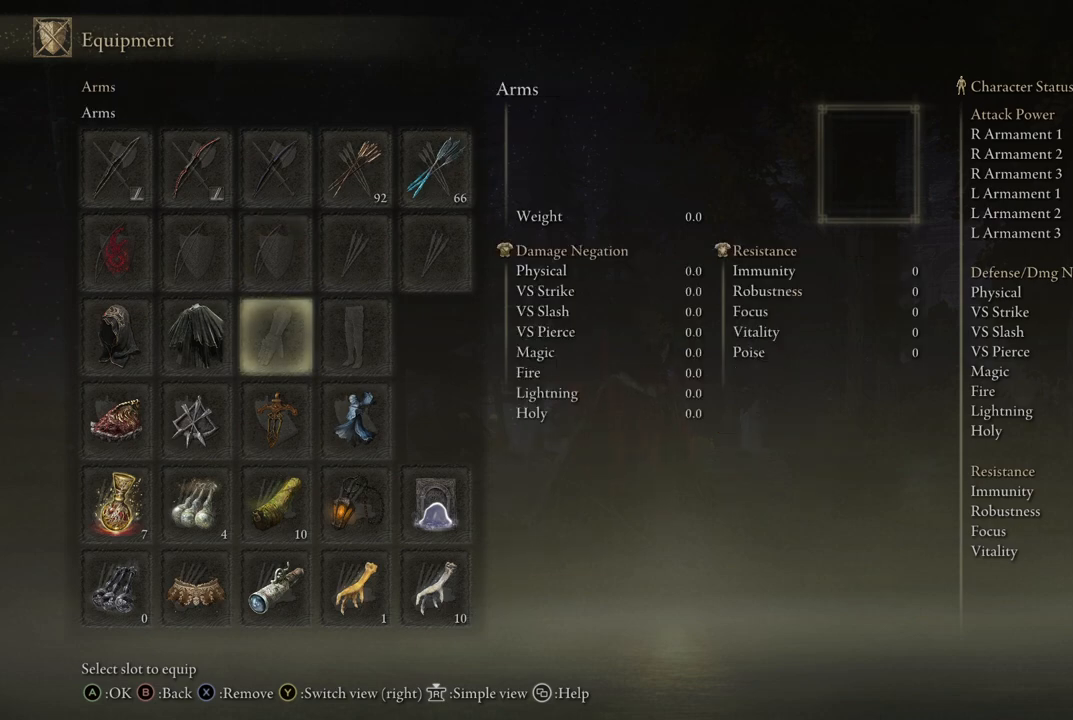
{"buttons": [], "left_stick": "center", "right_stick": "center", "events": []}
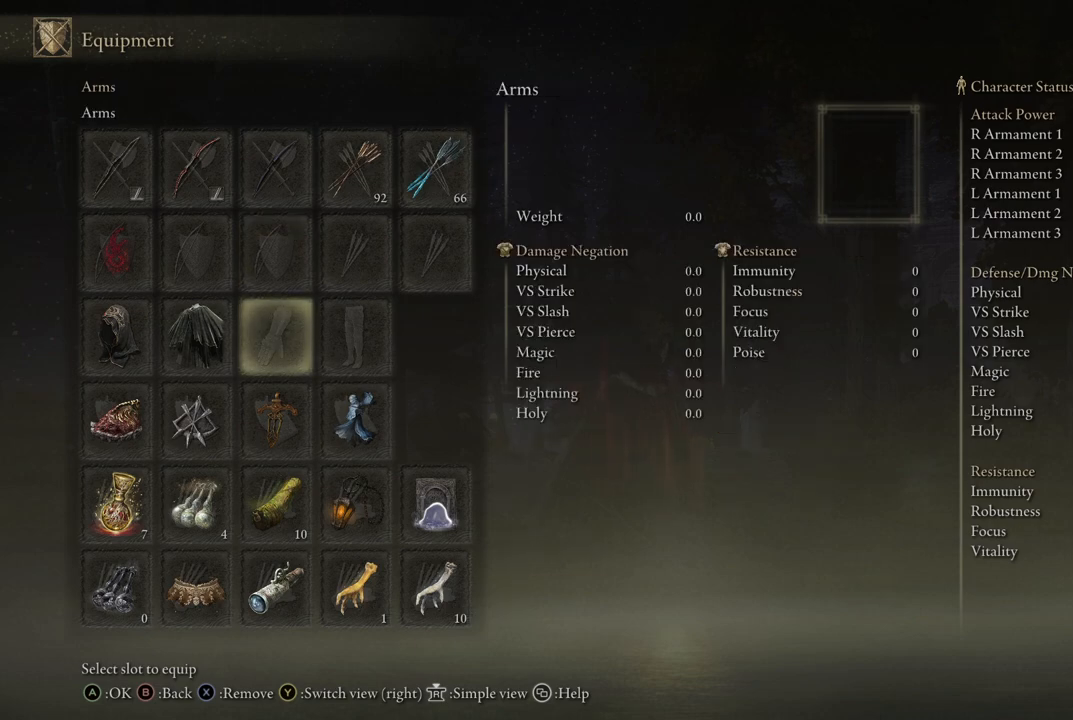
{"buttons": [], "left_stick": "center", "right_stick": "center", "events": []}
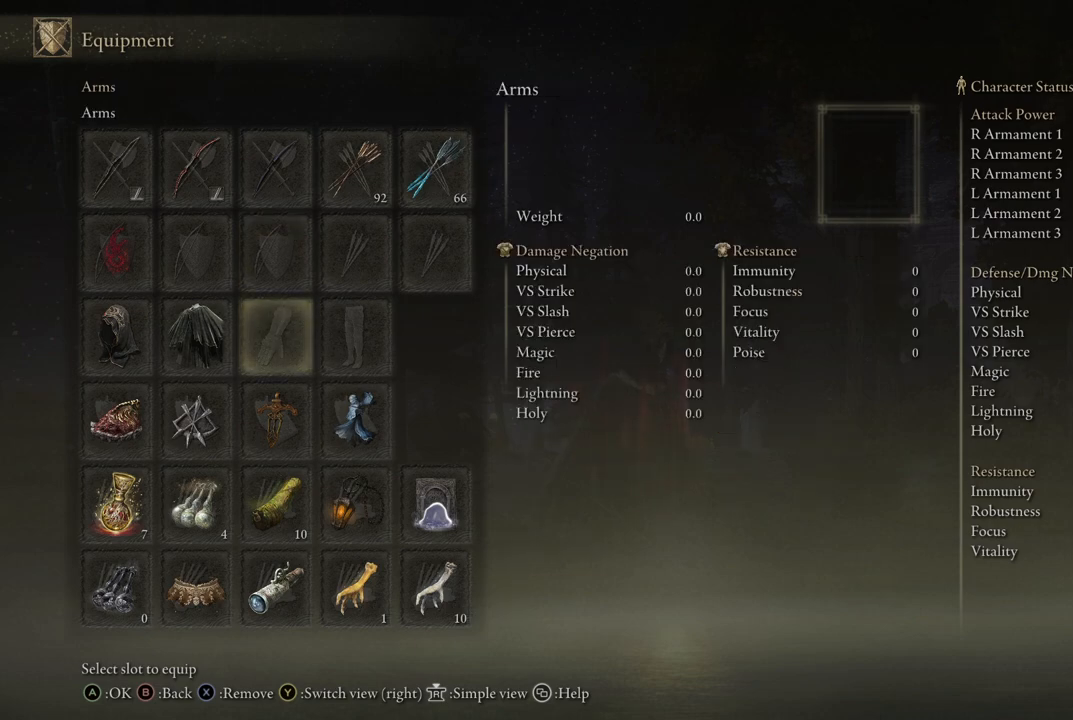
{"buttons": [], "left_stick": "center", "right_stick": "center", "events": []}
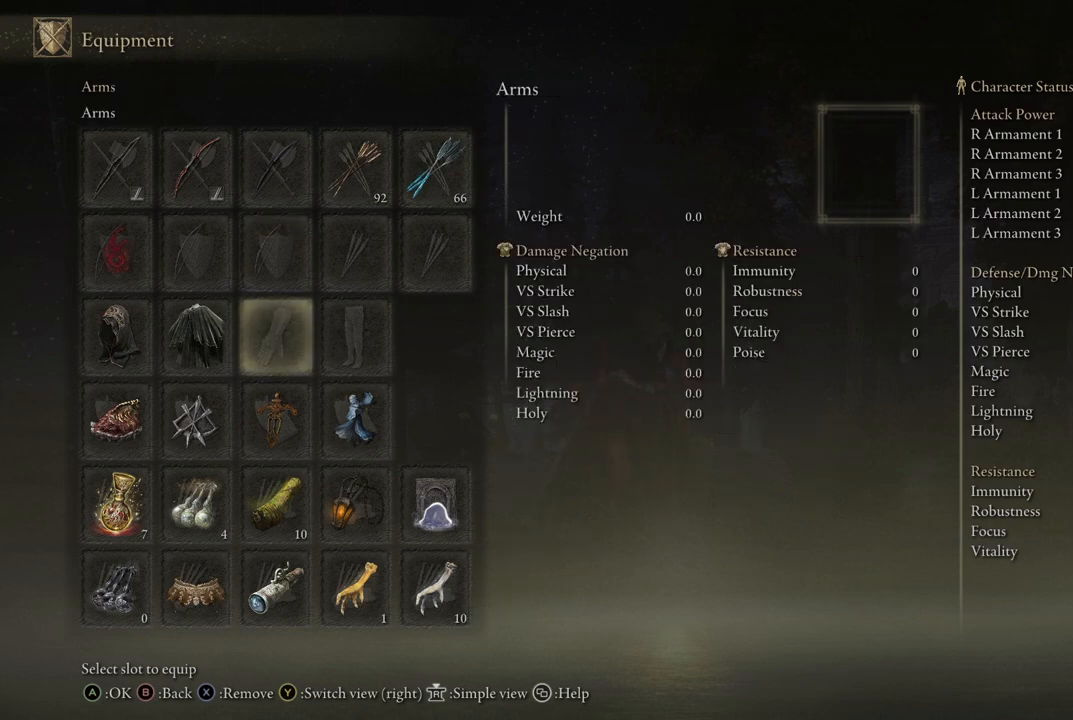
{"buttons": [], "left_stick": "center", "right_stick": "center", "events": [[17, "DPAD_DOWN", "down"], [133, "DPAD_DOWN", "up"], [350, "DPAD_RIGHT", "down"], [400, "DPAD_RIGHT", "up"]]}
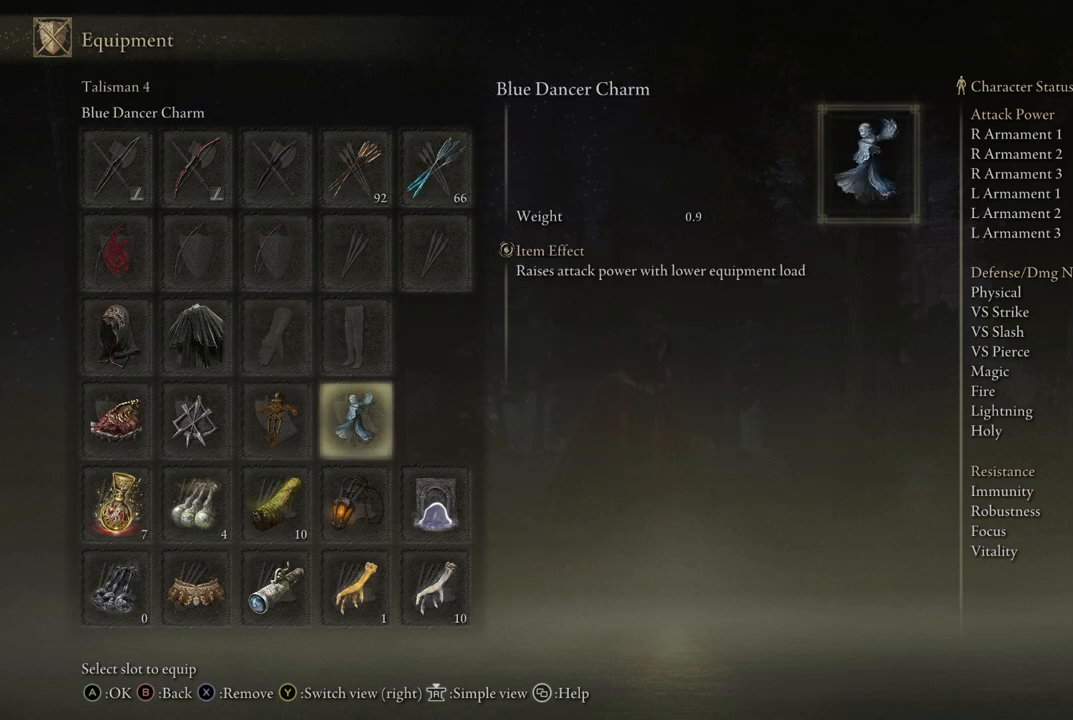
{"buttons": [], "left_stick": "center", "right_stick": "center", "events": [[150, "DPAD_LEFT", "down"], [267, "DPAD_LEFT", "up"]]}
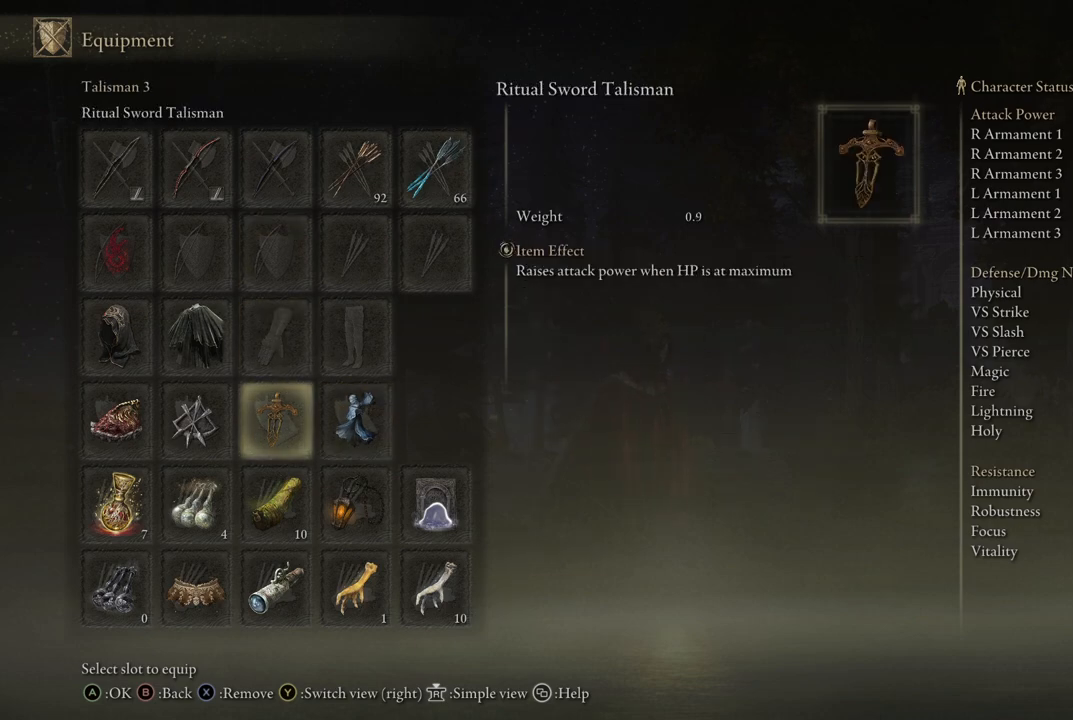
{"buttons": ["DPAD_LEFT"], "left_stick": "center", "right_stick": "center", "events": [[200, "DPAD_RIGHT", "down"], [283, "DPAD_RIGHT", "up"], [500, "DPAD_LEFT", "down"]]}
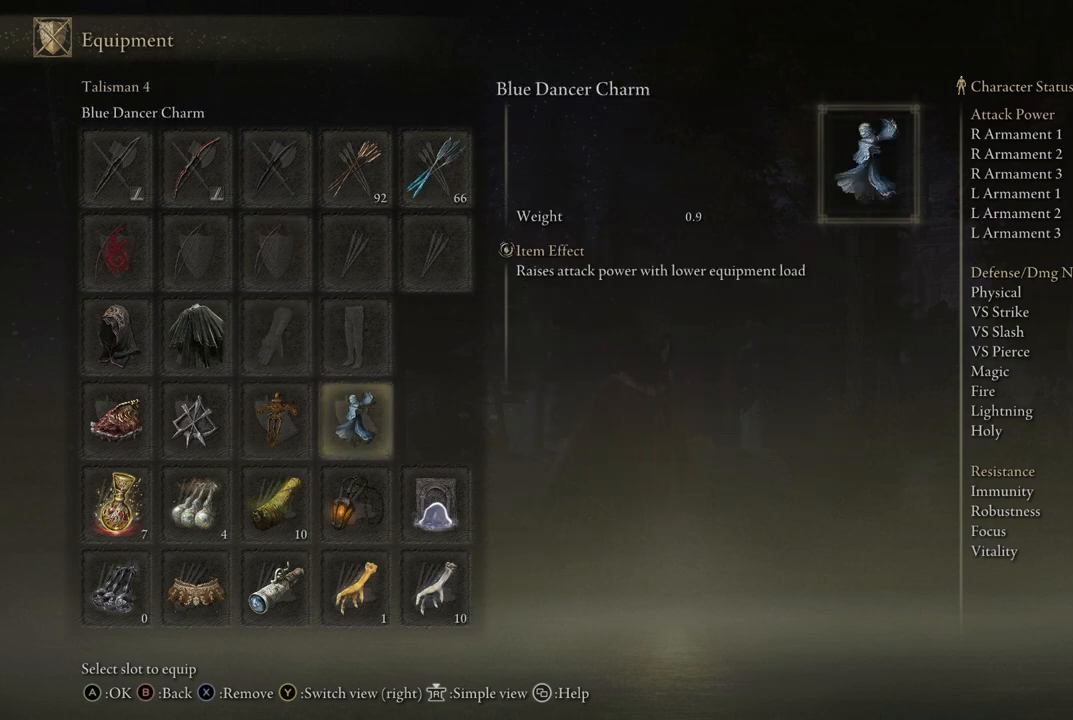
{"buttons": [], "left_stick": "center", "right_stick": "center", "events": [[83, "DPAD_LEFT", "up"]]}
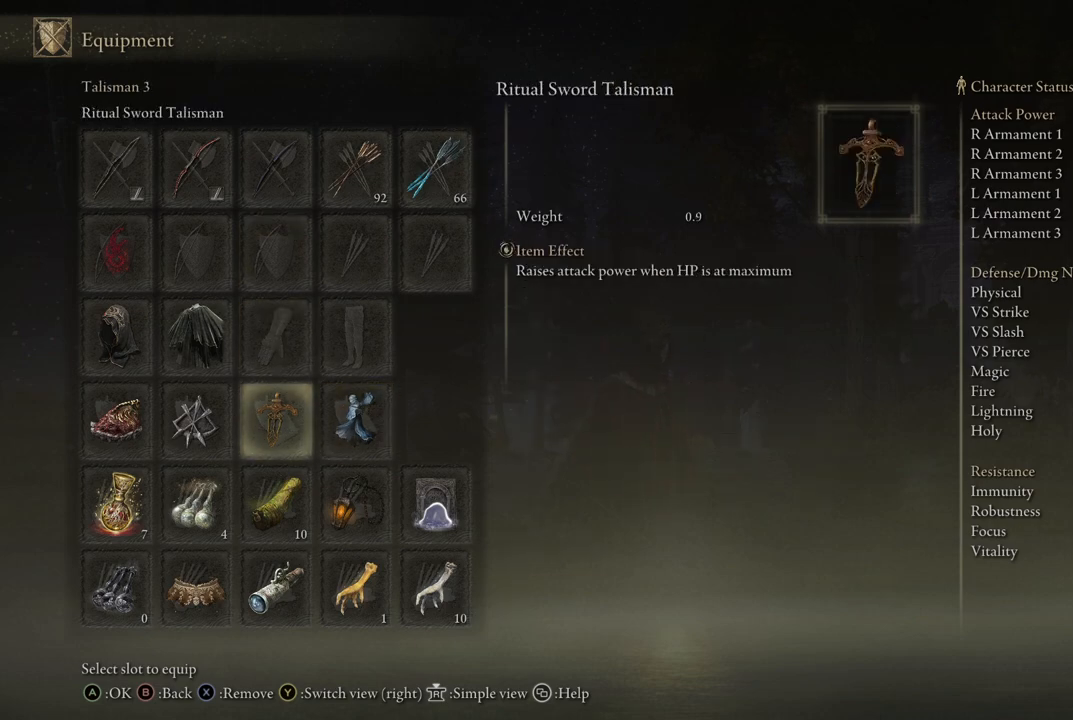
{"buttons": ["DPAD_RIGHT"], "left_stick": "center", "right_stick": "center", "events": [[17, "DPAD_UP", "down"], [133, "DPAD_UP", "up"], [200, "DPAD_UP", "down"], [300, "DPAD_UP", "up"], [467, "DPAD_RIGHT", "down"]]}
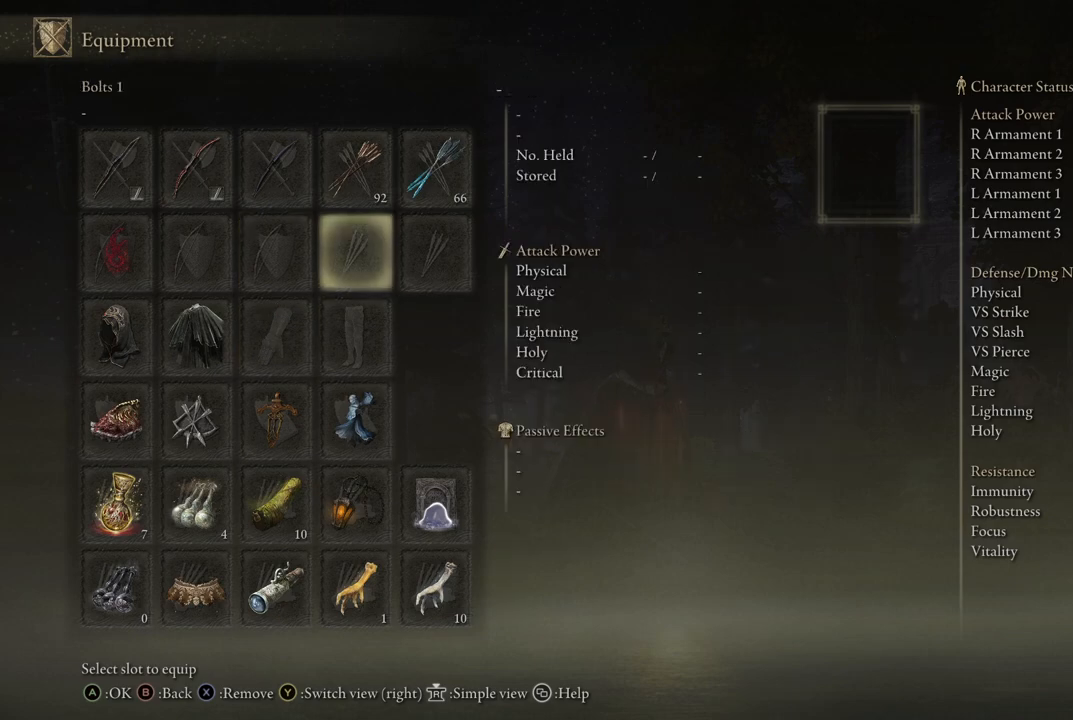
{"buttons": ["DPAD_RIGHT"], "left_stick": "center", "right_stick": "center", "events": [[33, "DPAD_RIGHT", "up"], [217, "DPAD_UP", "down"], [300, "DPAD_UP", "up"], [433, "DPAD_RIGHT", "down"]]}
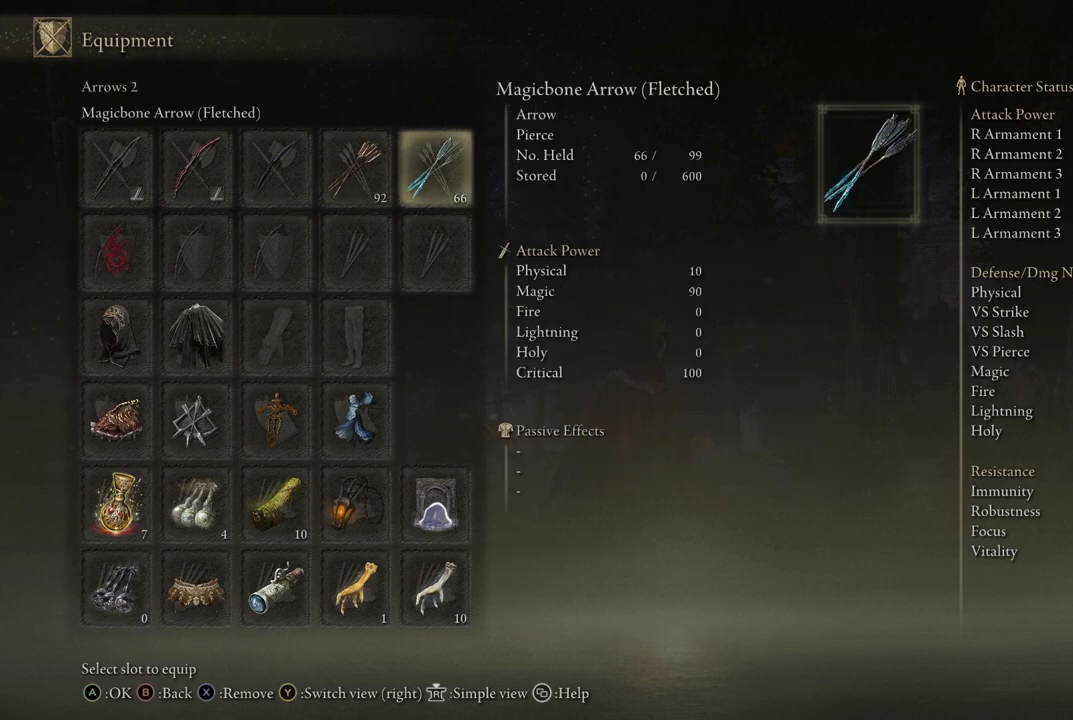
{"buttons": [], "left_stick": "center", "right_stick": "center", "events": [[50, "DPAD_RIGHT", "up"], [183, "DPAD_LEFT", "down"], [267, "DPAD_LEFT", "up"], [367, "DPAD_LEFT", "down"], [383, "DPAD_UP", "down"], [433, "DPAD_UP", "up"], [467, "DPAD_LEFT", "up"]]}
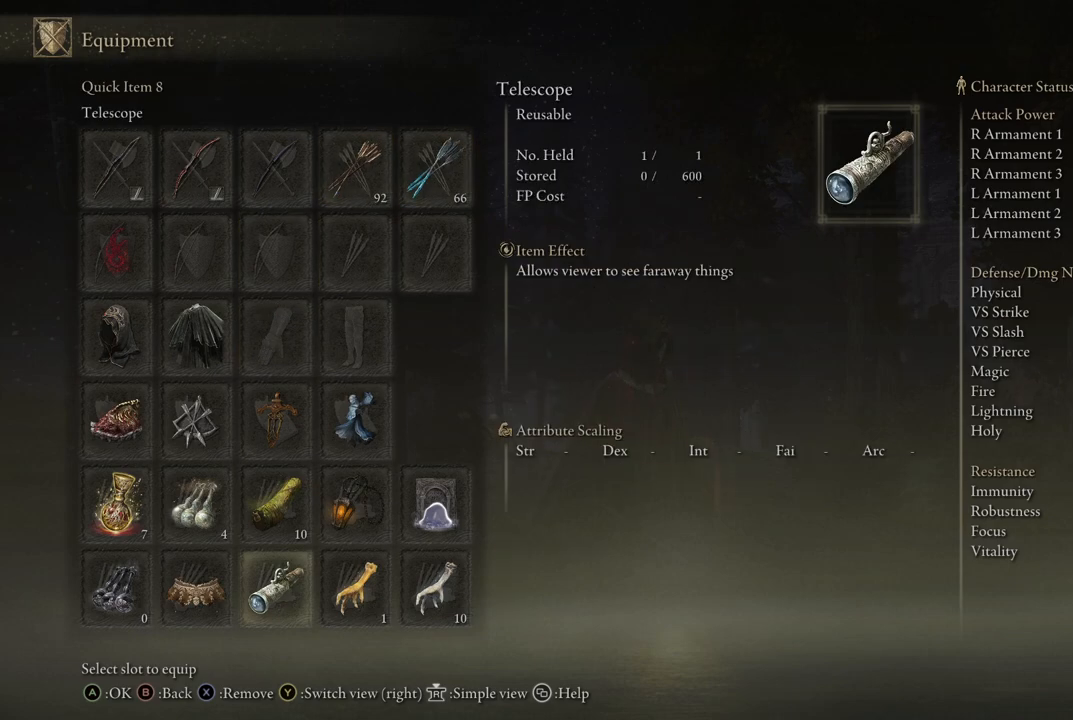
{"buttons": [], "left_stick": "center", "right_stick": "center", "events": [[33, "DPAD_LEFT", "down"], [67, "DPAD_UP", "down"], [117, "DPAD_UP", "up"], [133, "DPAD_LEFT", "up"], [333, "DPAD_RIGHT", "down"], [433, "DPAD_RIGHT", "up"]]}
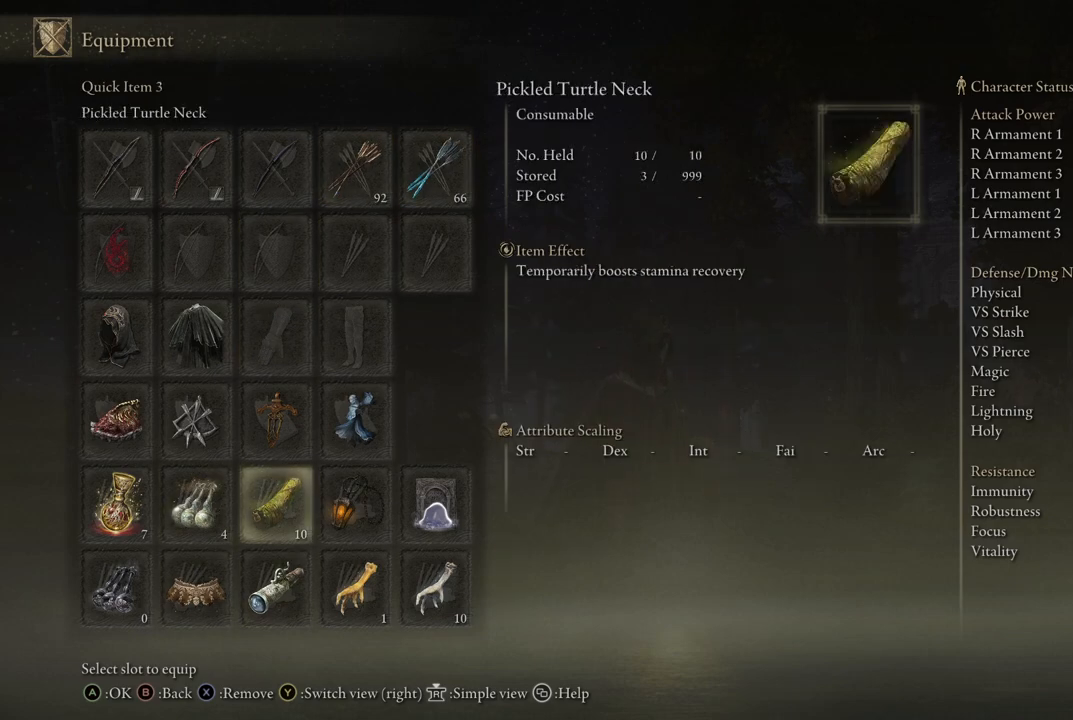
{"buttons": ["DPAD_UP"], "left_stick": "center", "right_stick": "center", "events": [[417, "DPAD_UP", "down"]]}
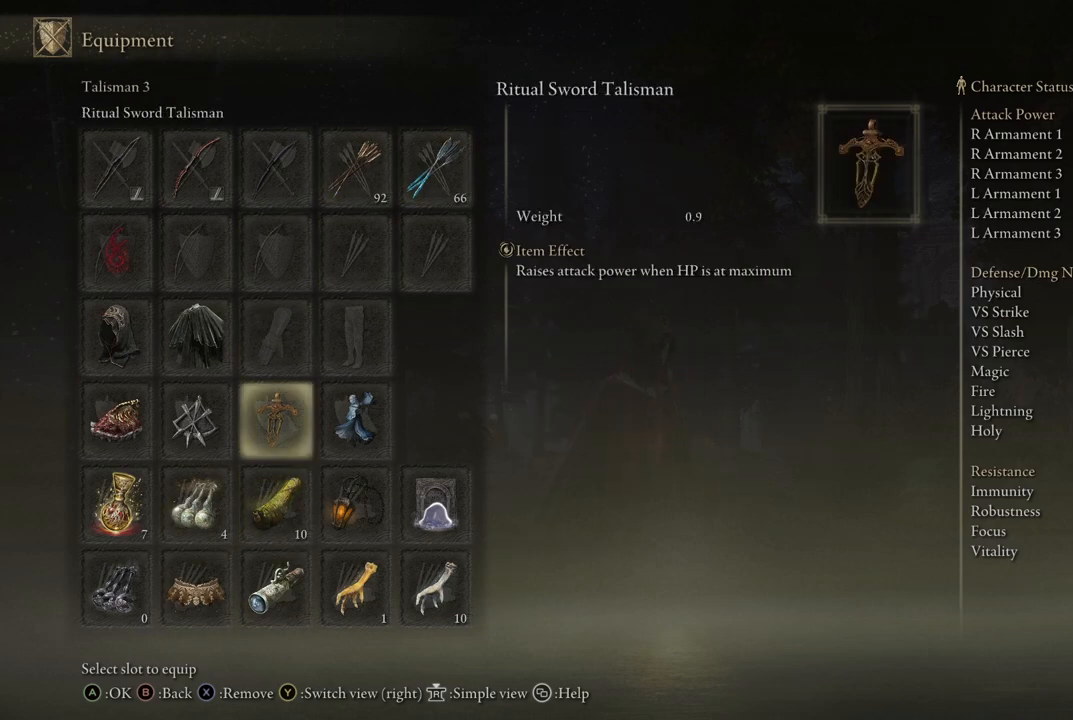
{"buttons": ["DPAD_UP"], "left_stick": "center", "right_stick": "center", "events": [[50, "DPAD_UP", "up"], [133, "DPAD_UP", "down"], [233, "DPAD_UP", "up"], [317, "DPAD_UP", "down"], [417, "DPAD_UP", "up"], [483, "DPAD_UP", "down"]]}
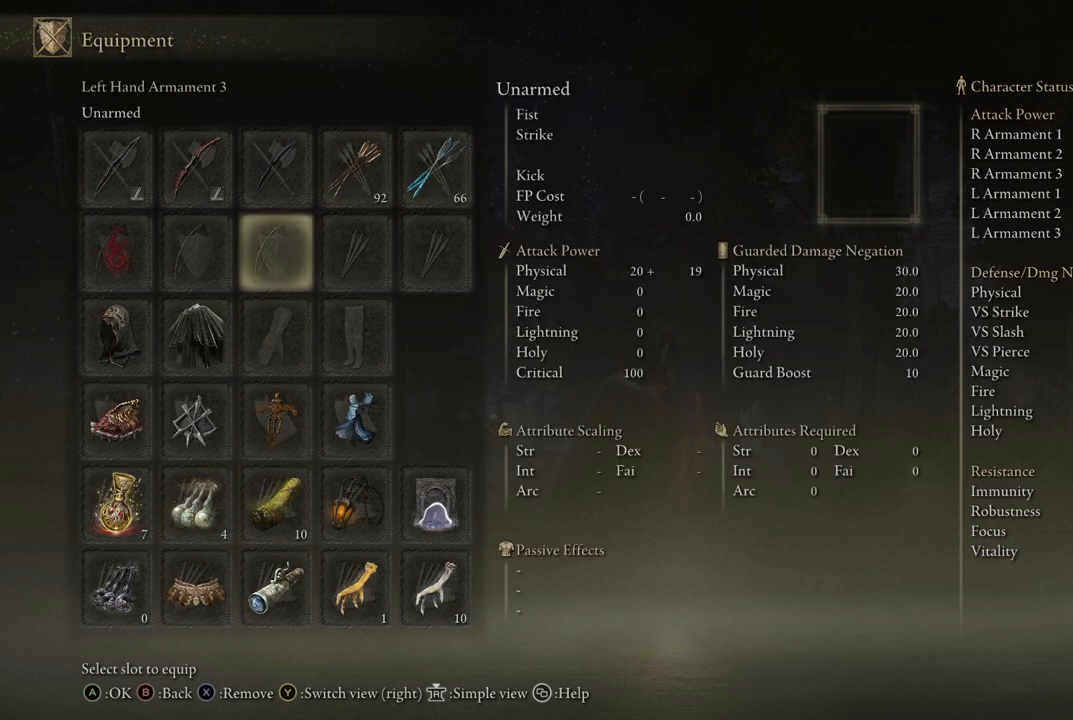
{"buttons": [], "left_stick": "center", "right_stick": "center", "events": [[67, "DPAD_UP", "up"]]}
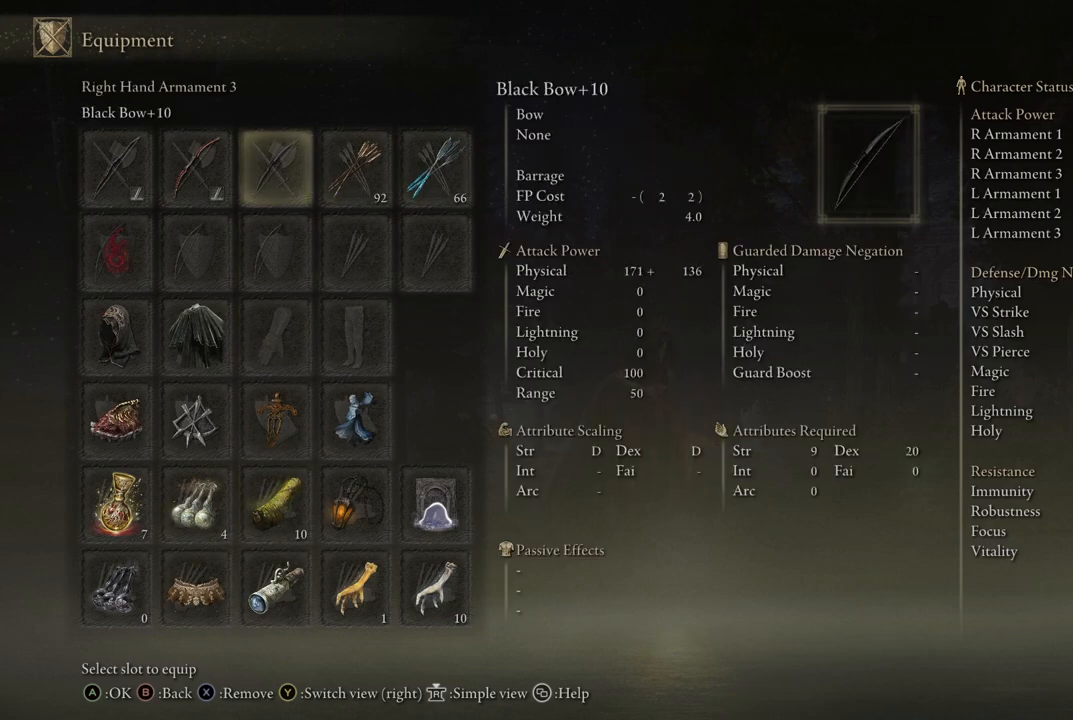
{"buttons": ["DPAD_LEFT"], "left_stick": "center", "right_stick": "center", "events": [[433, "DPAD_LEFT", "down"]]}
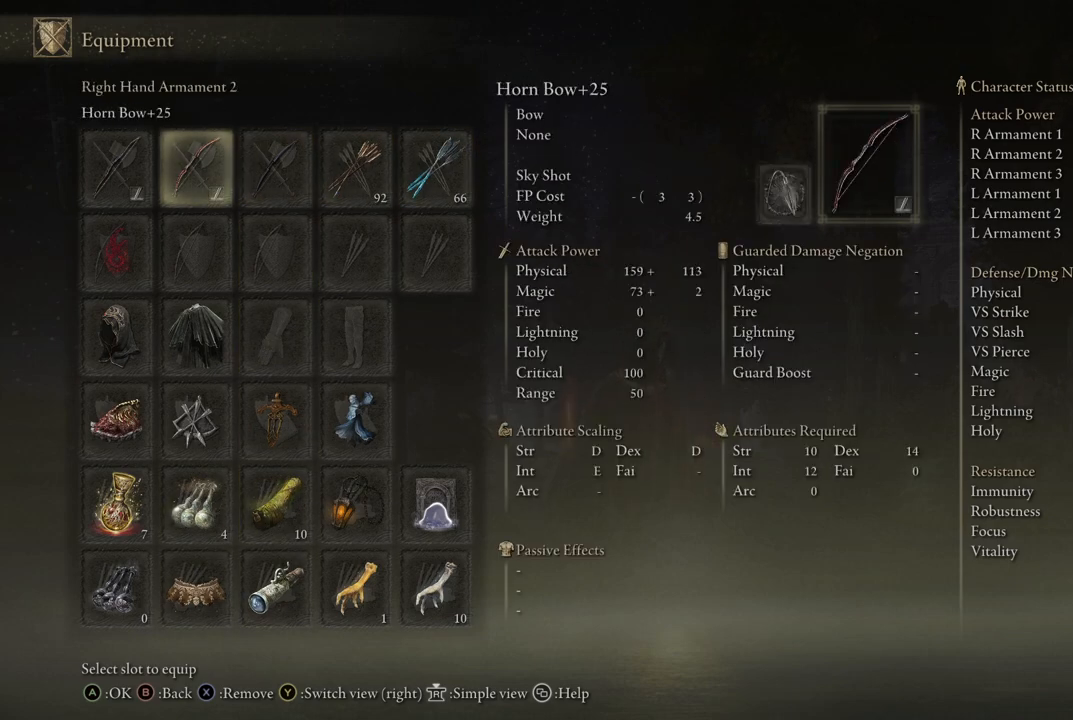
{"buttons": [], "left_stick": "center", "right_stick": "center", "events": [[17, "DPAD_LEFT", "up"]]}
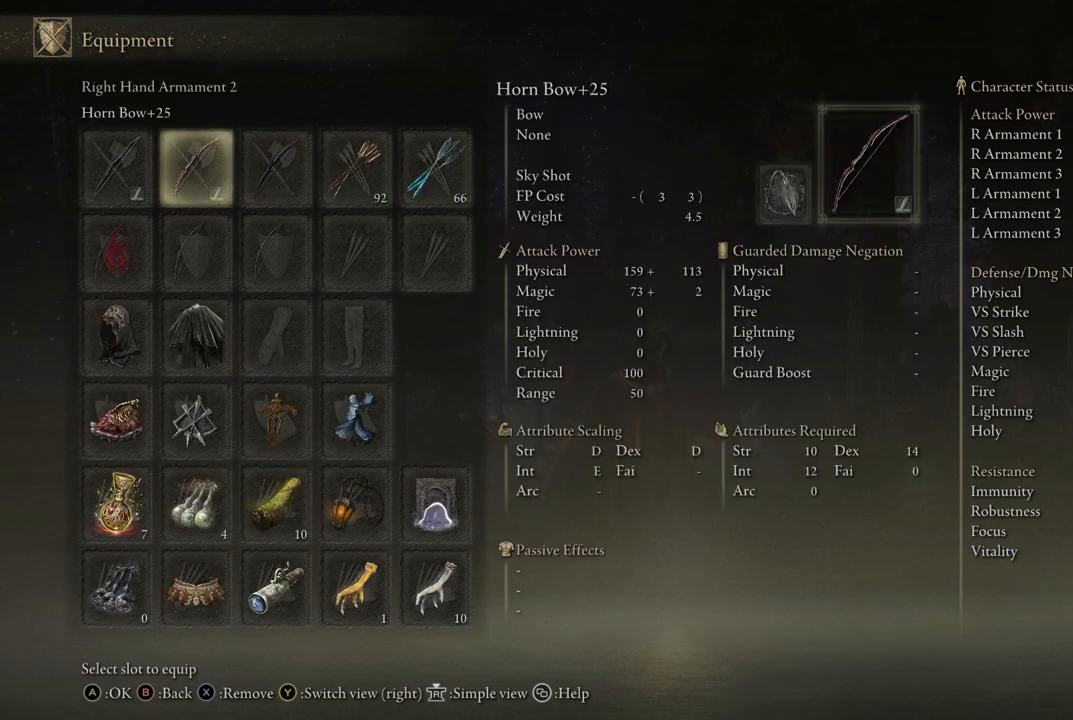
{"buttons": [], "left_stick": "center", "right_stick": "center", "events": [[233, "DPAD_LEFT", "down"], [333, "DPAD_LEFT", "up"]]}
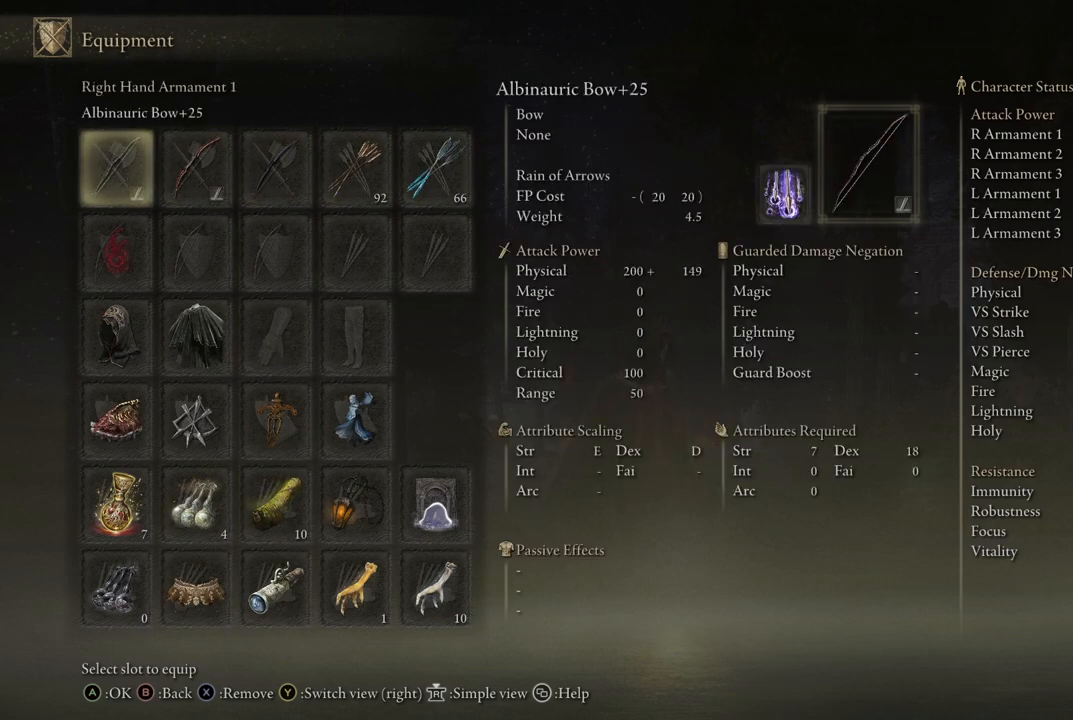
{"buttons": [], "left_stick": "center", "right_stick": "center", "events": [[83, "DPAD_RIGHT", "down"], [183, "DPAD_RIGHT", "up"], [350, "DPAD_RIGHT", "down"], [450, "DPAD_RIGHT", "up"]]}
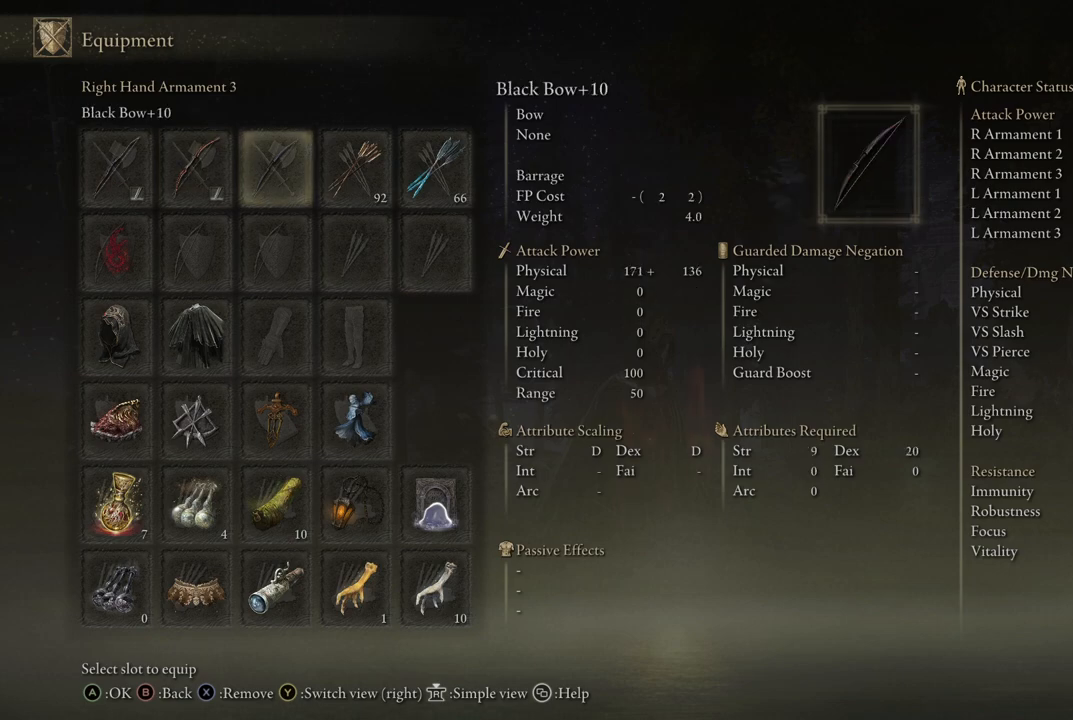
{"buttons": [], "left_stick": "center", "right_stick": "center", "events": [[183, "DPAD_LEFT", "down"], [283, "DPAD_LEFT", "up"]]}
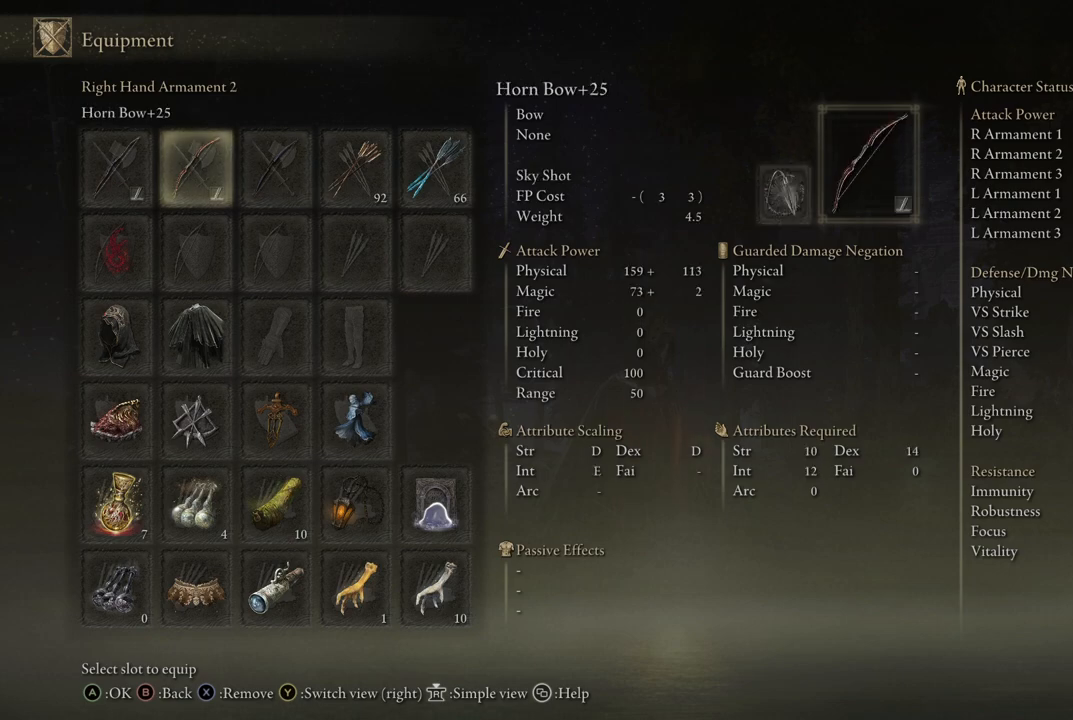
{"buttons": ["DPAD_RIGHT"], "left_stick": "center", "right_stick": "center", "events": [[133, "DPAD_LEFT", "down"], [233, "DPAD_LEFT", "up"], [467, "DPAD_RIGHT", "down"]]}
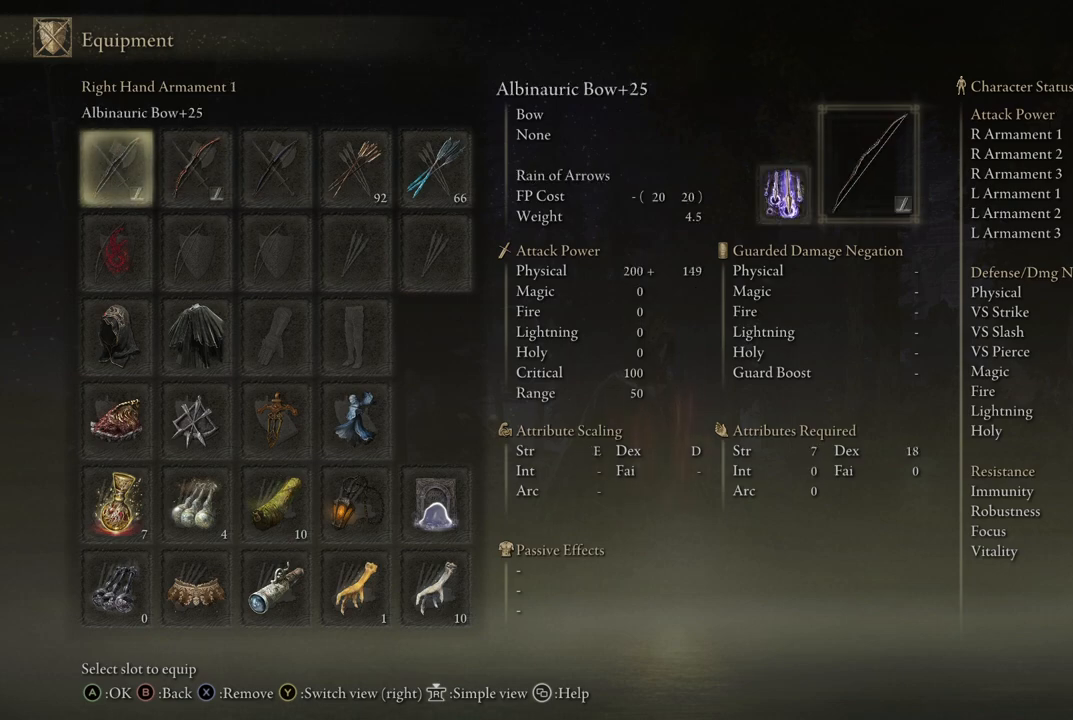
{"buttons": [], "left_stick": "center", "right_stick": "center", "events": [[67, "DPAD_RIGHT", "up"], [233, "DPAD_RIGHT", "down"], [350, "DPAD_RIGHT", "up"]]}
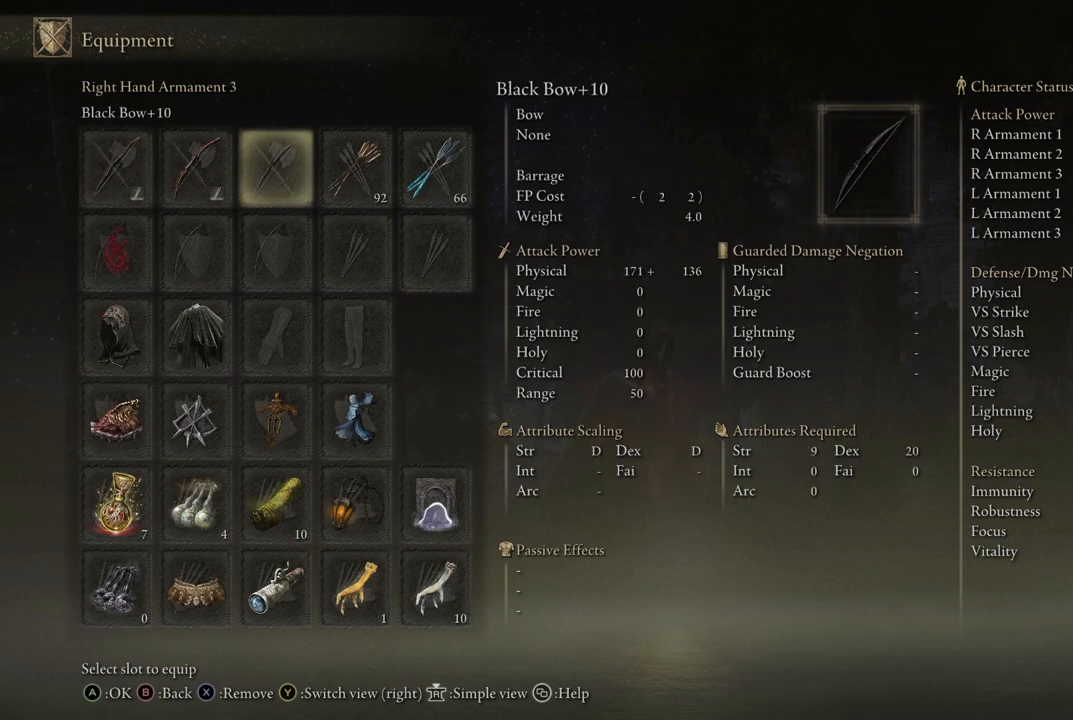
{"buttons": [], "left_stick": "center", "right_stick": "center", "events": [[67, "DPAD_LEFT", "down"], [150, "DPAD_LEFT", "up"], [250, "DPAD_LEFT", "down"], [350, "DPAD_LEFT", "up"]]}
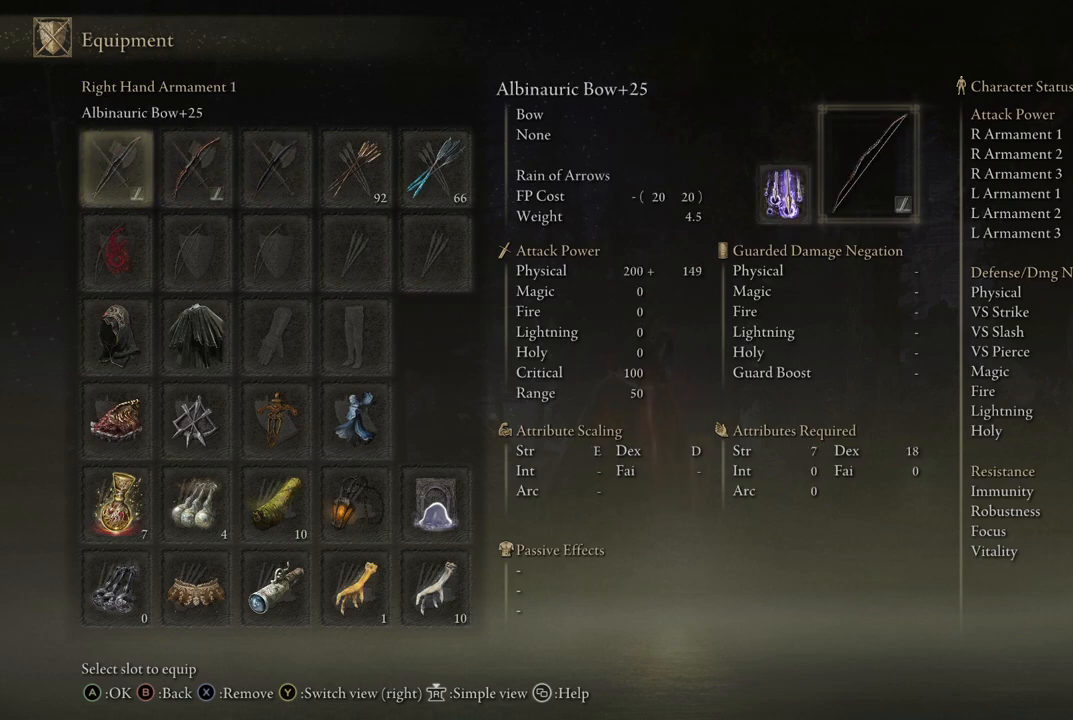
{"buttons": [], "left_stick": "center", "right_stick": "center", "events": [[233, "DPAD_RIGHT", "down"], [350, "DPAD_RIGHT", "up"]]}
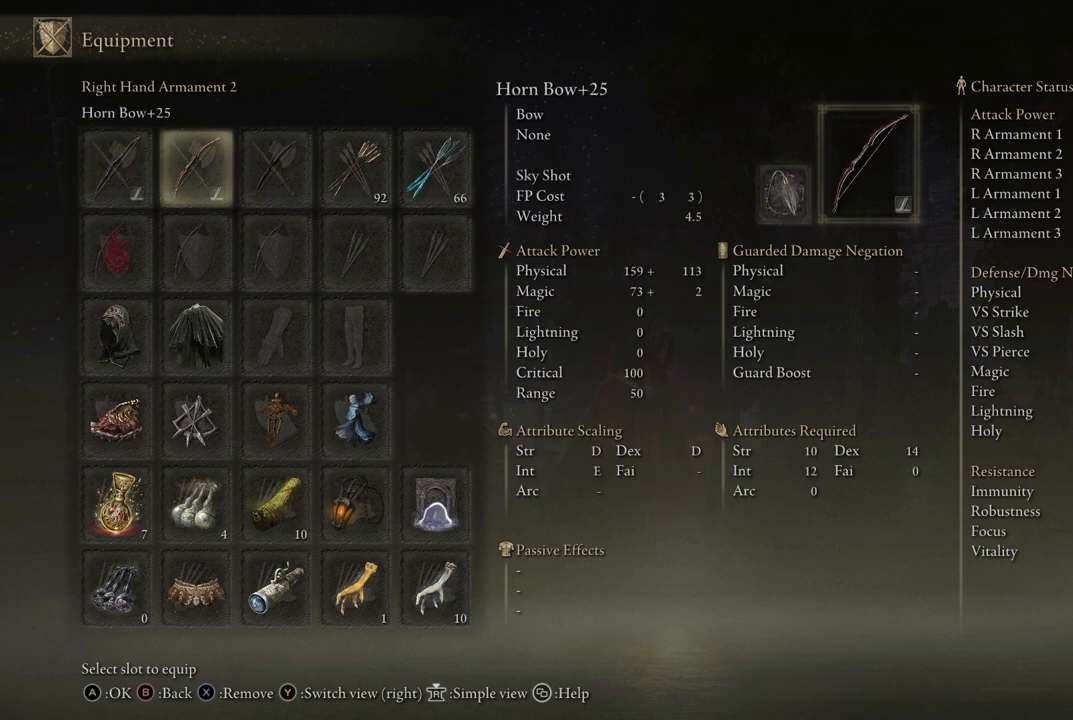
{"buttons": [], "left_stick": "center", "right_stick": "center", "events": [[67, "DPAD_RIGHT", "down"], [150, "DPAD_RIGHT", "up"], [383, "DPAD_LEFT", "down"], [433, "DPAD_LEFT", "up"]]}